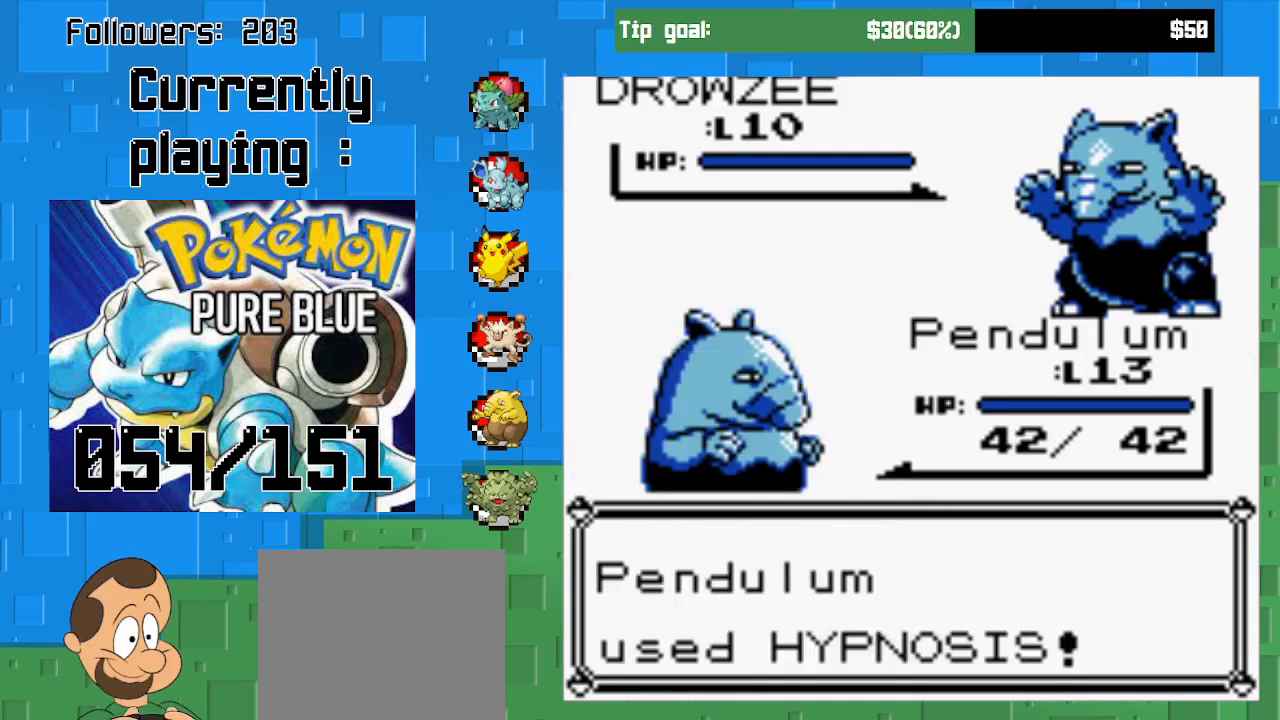
Gameplay with a controller (PlayStation layout); each line is a JSON object with the inputs held at the frame after it. "events" lists button and stick changes between this image and that frame as [ms after this image, input, new state], when the widget could be followed in between. Not read: L3 R3.
{"buttons": ["CIRCLE"], "left_stick": "center", "right_stick": "center", "events": []}
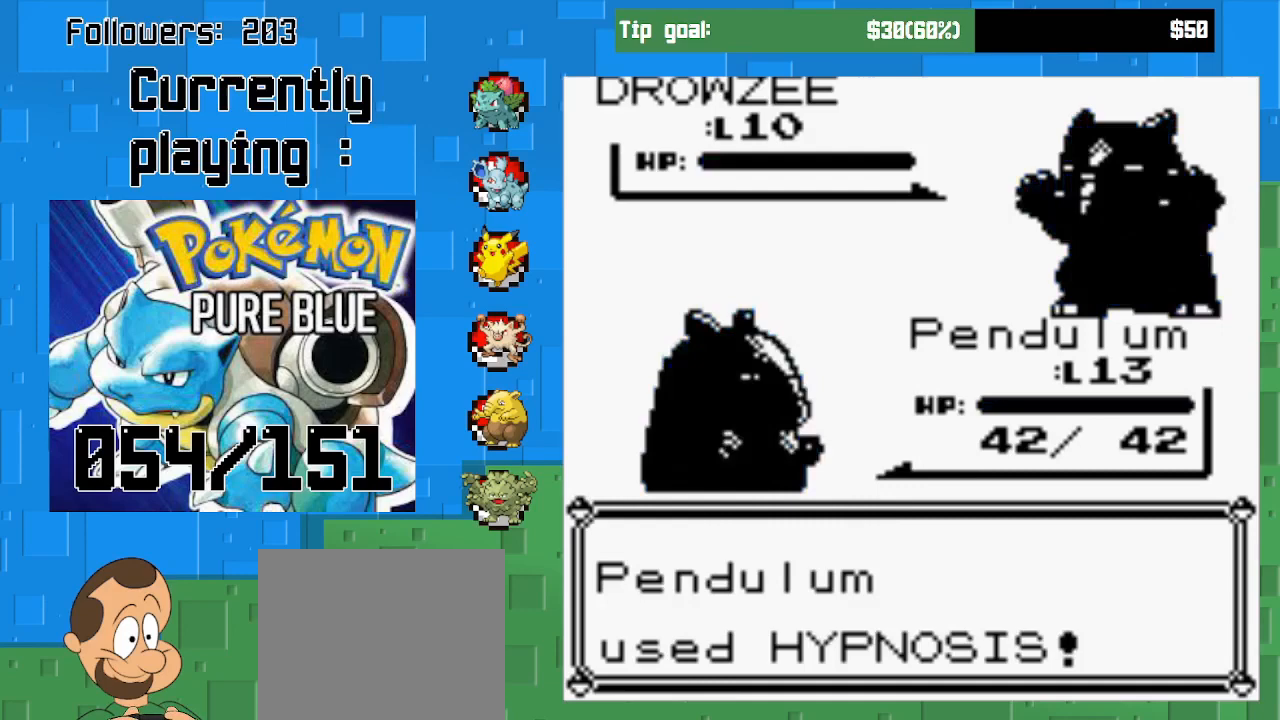
{"buttons": ["CIRCLE"], "left_stick": "center", "right_stick": "center", "events": []}
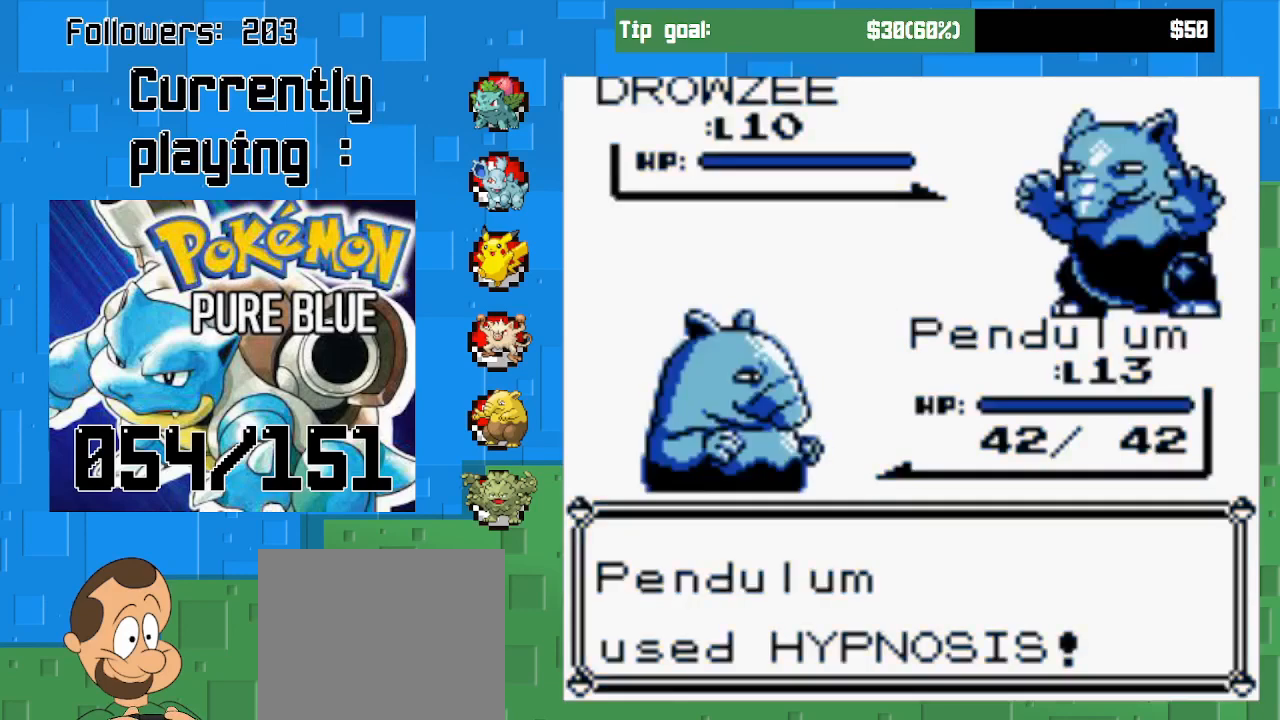
{"buttons": ["CIRCLE"], "left_stick": "center", "right_stick": "center", "events": [[367, "CIRCLE", "up"], [500, "CIRCLE", "down"]]}
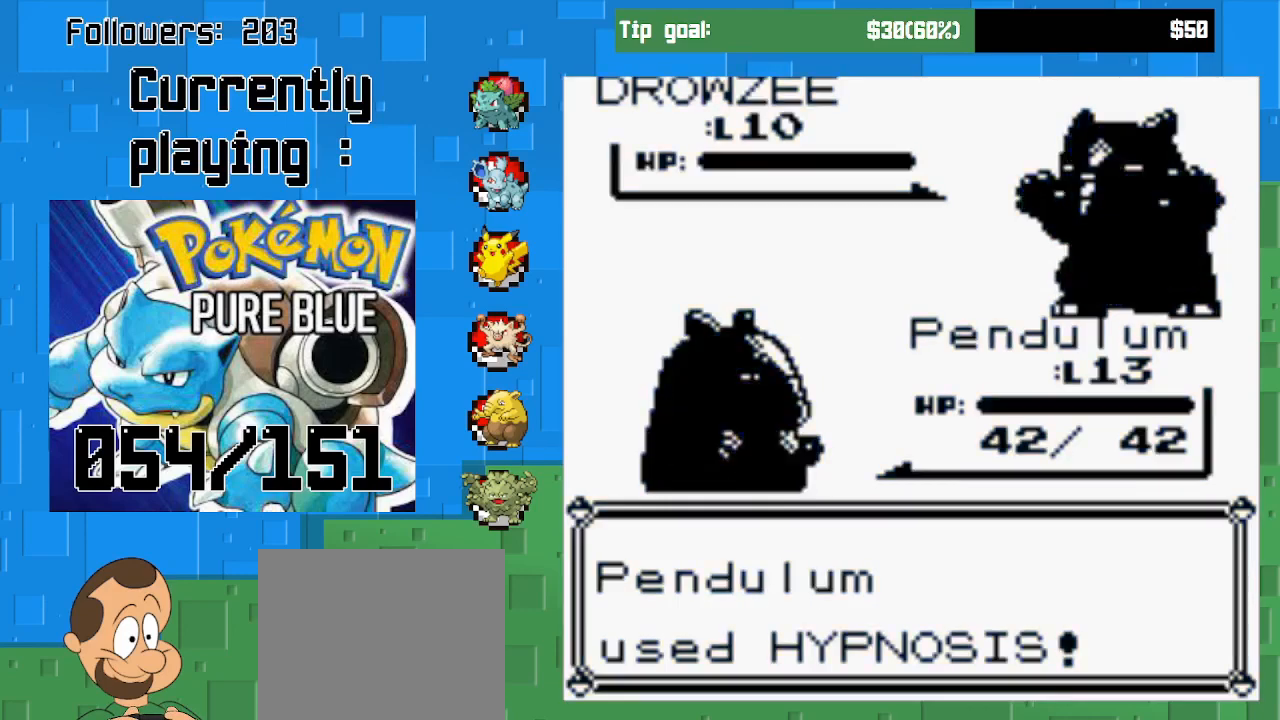
{"buttons": ["CIRCLE"], "left_stick": "center", "right_stick": "center", "events": [[167, "CIRCLE", "up"], [233, "CIRCLE", "down"], [433, "CIRCLE", "up"], [467, "CIRCLE", "down"]]}
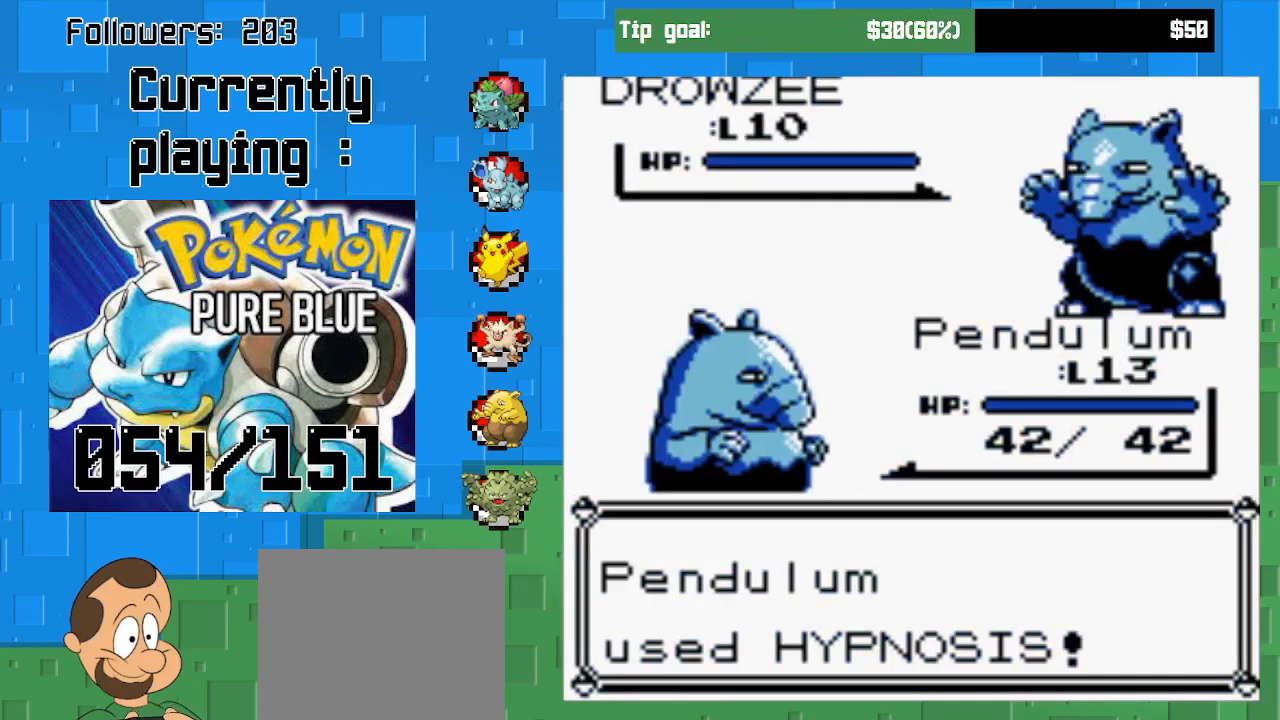
{"buttons": ["CIRCLE"], "left_stick": "center", "right_stick": "center", "events": [[133, "CIRCLE", "up"], [200, "CIRCLE", "down"], [333, "CIRCLE", "up"], [400, "CIRCLE", "down"]]}
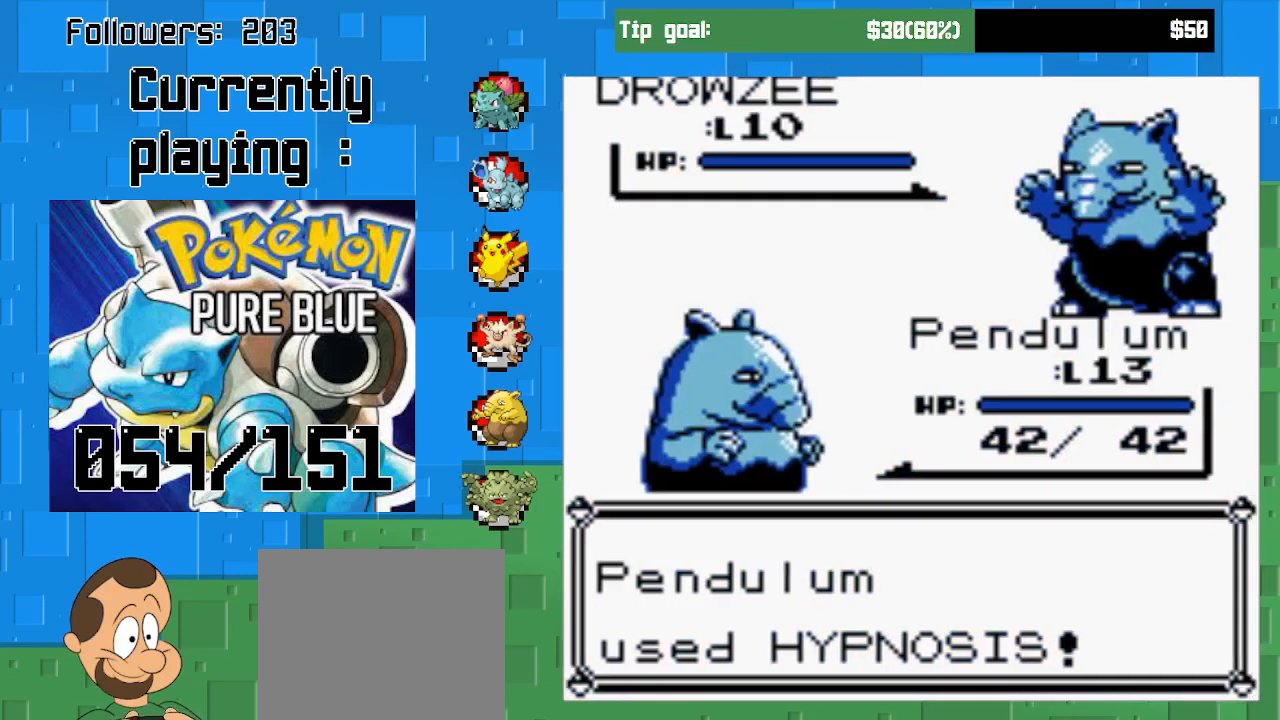
{"buttons": ["CIRCLE"], "left_stick": "center", "right_stick": "center", "events": [[33, "CIRCLE", "up"], [133, "CIRCLE", "down"], [267, "CIRCLE", "up"], [433, "CIRCLE", "down"]]}
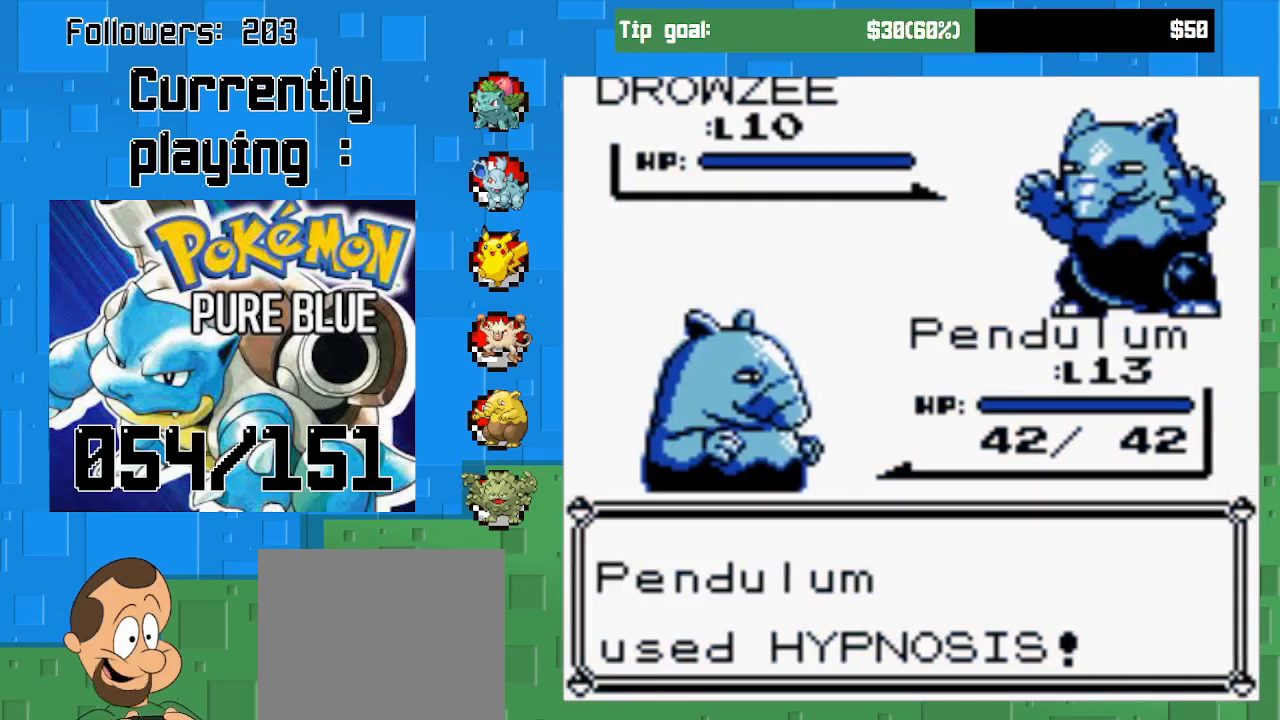
{"buttons": [], "left_stick": "center", "right_stick": "center", "events": [[67, "CIRCLE", "up"], [267, "CIRCLE", "down"], [400, "CIRCLE", "up"]]}
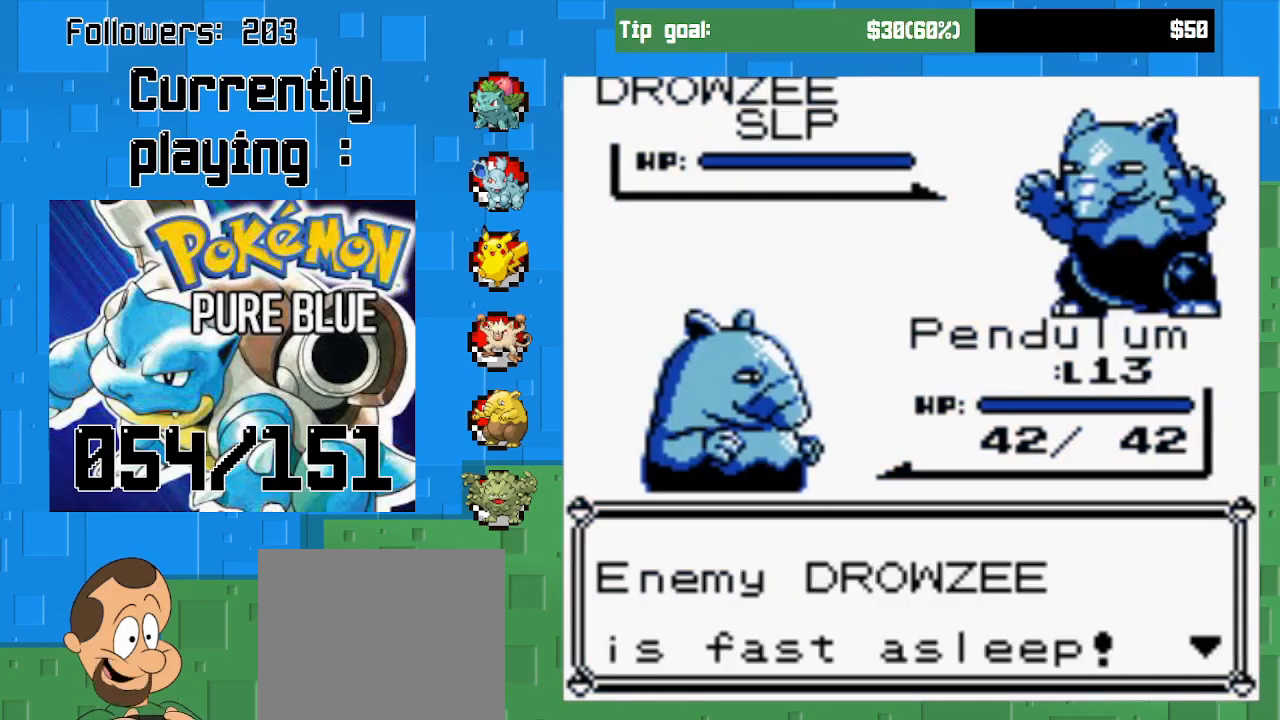
{"buttons": [], "left_stick": "center", "right_stick": "center", "events": [[333, "CIRCLE", "down"], [500, "CIRCLE", "up"]]}
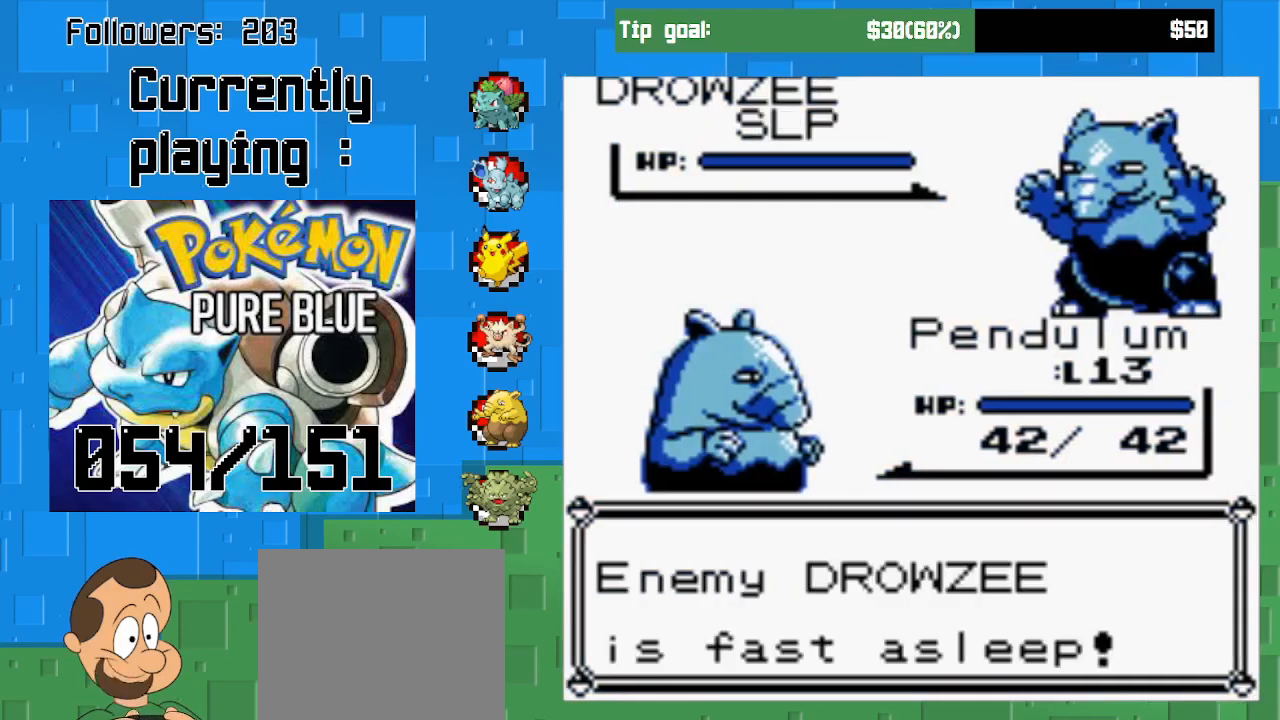
{"buttons": [], "left_stick": "center", "right_stick": "center", "events": [[200, "CIRCLE", "down"], [333, "CIRCLE", "up"]]}
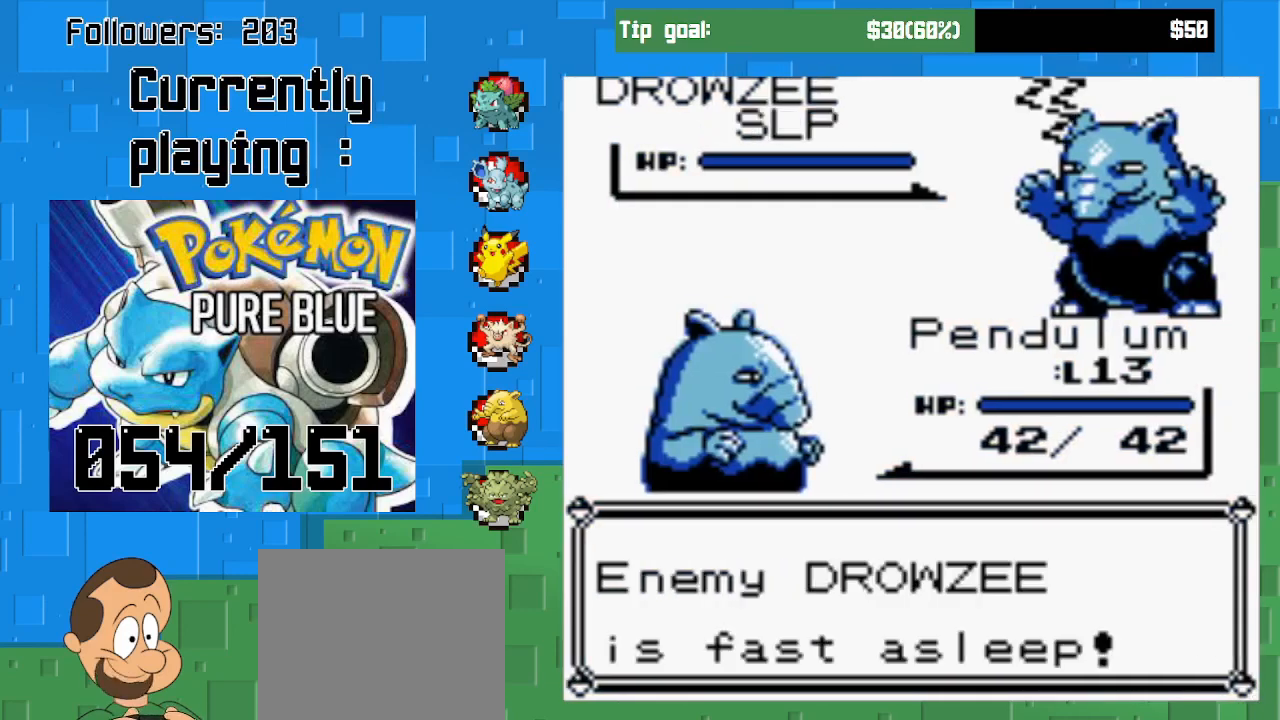
{"buttons": [], "left_stick": "center", "right_stick": "center", "events": []}
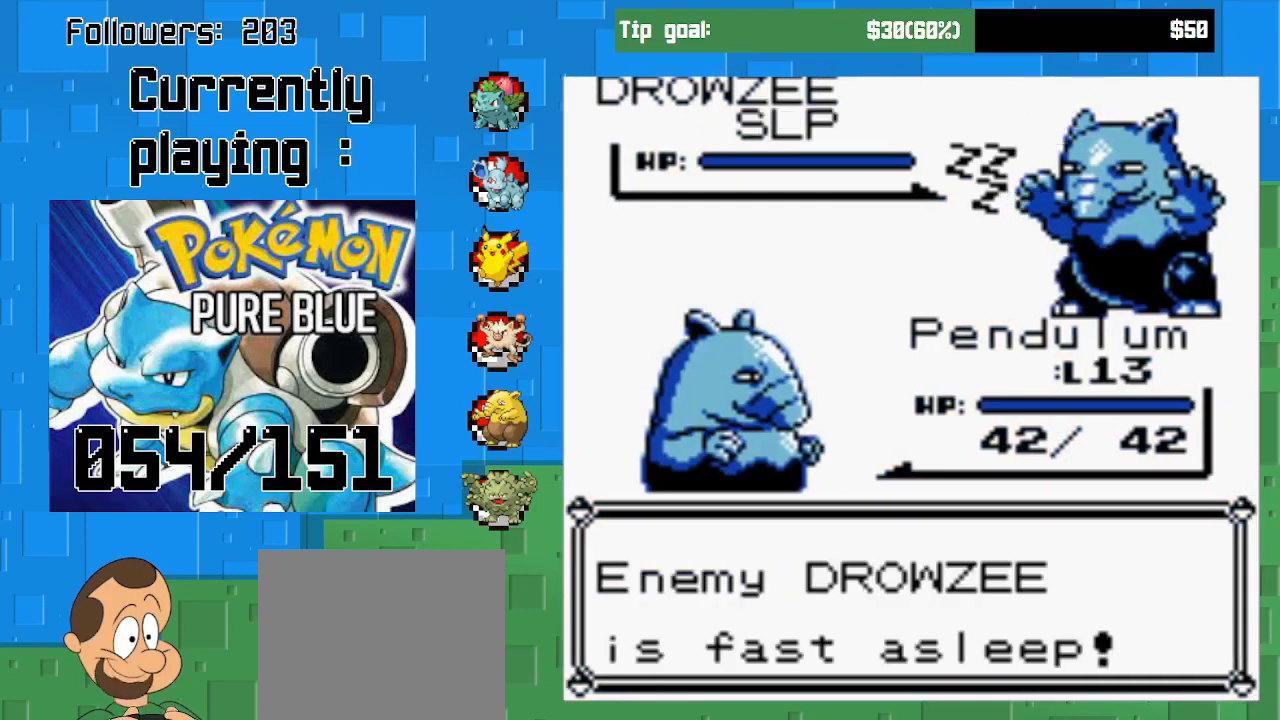
{"buttons": [], "left_stick": "center", "right_stick": "center", "events": []}
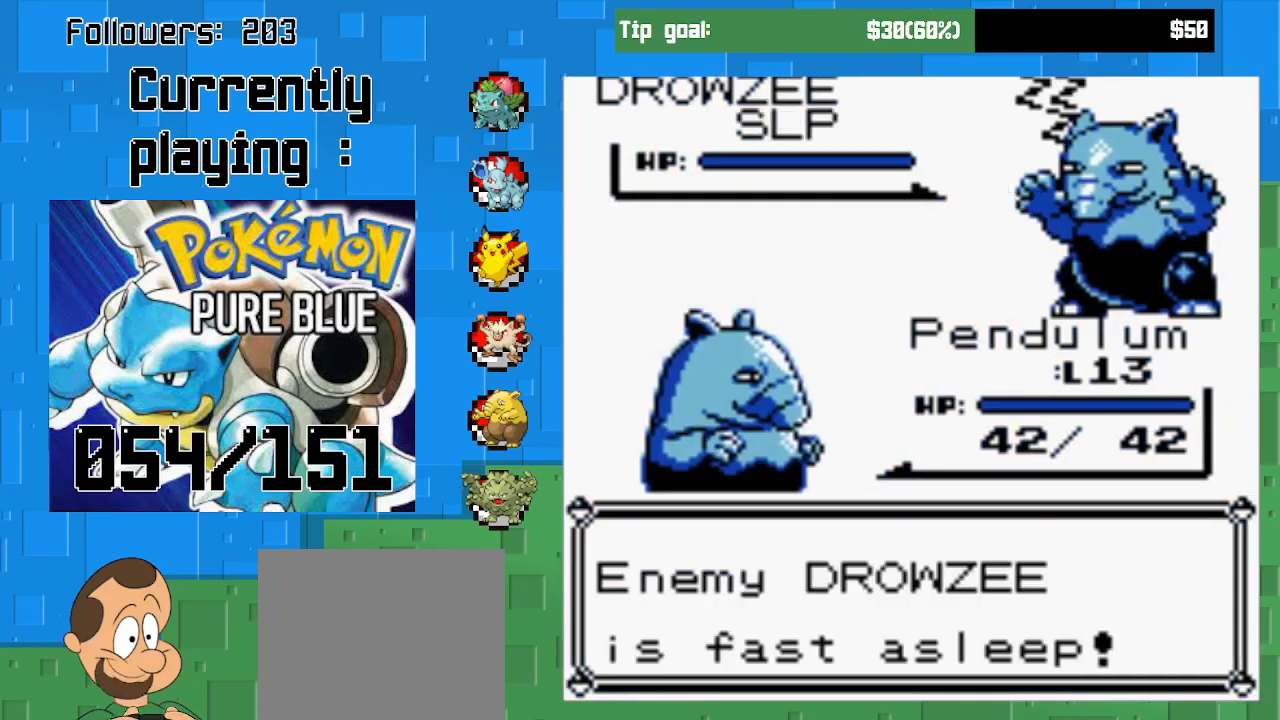
{"buttons": [], "left_stick": "center", "right_stick": "center", "events": []}
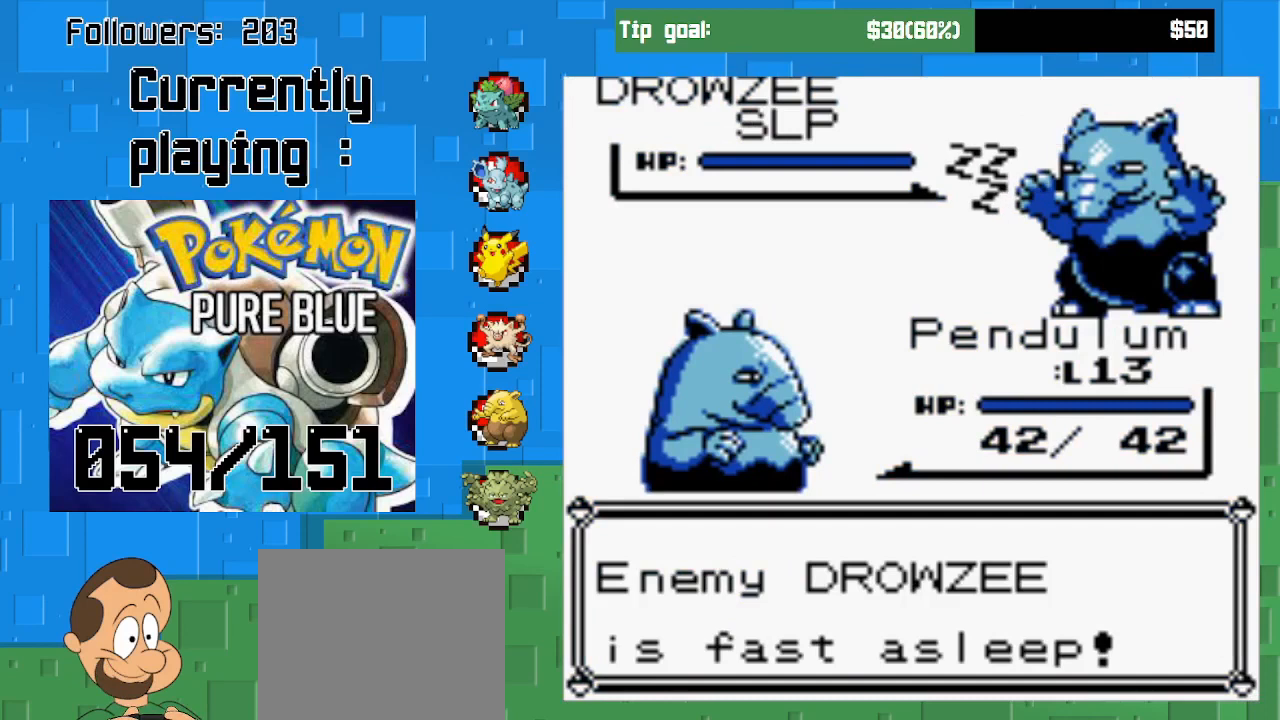
{"buttons": [], "left_stick": "center", "right_stick": "center", "events": []}
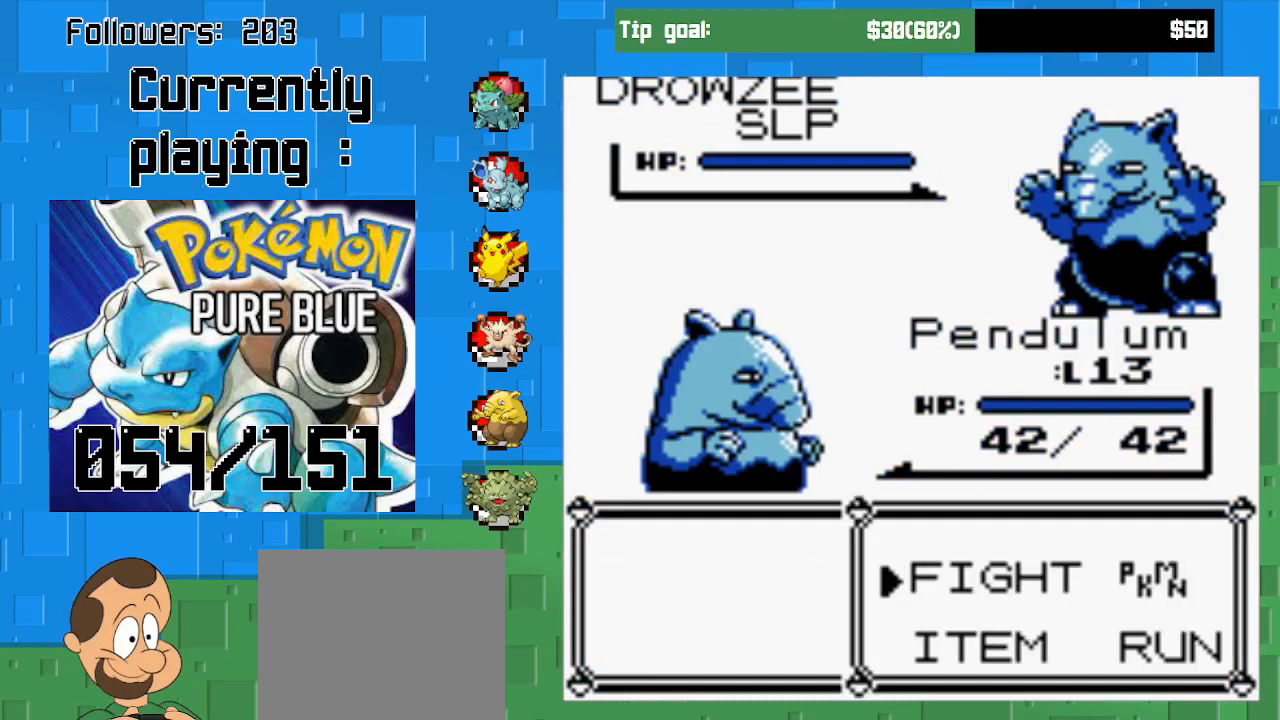
{"buttons": [], "left_stick": "center", "right_stick": "center", "events": [[167, "CIRCLE", "down"], [367, "CIRCLE", "up"]]}
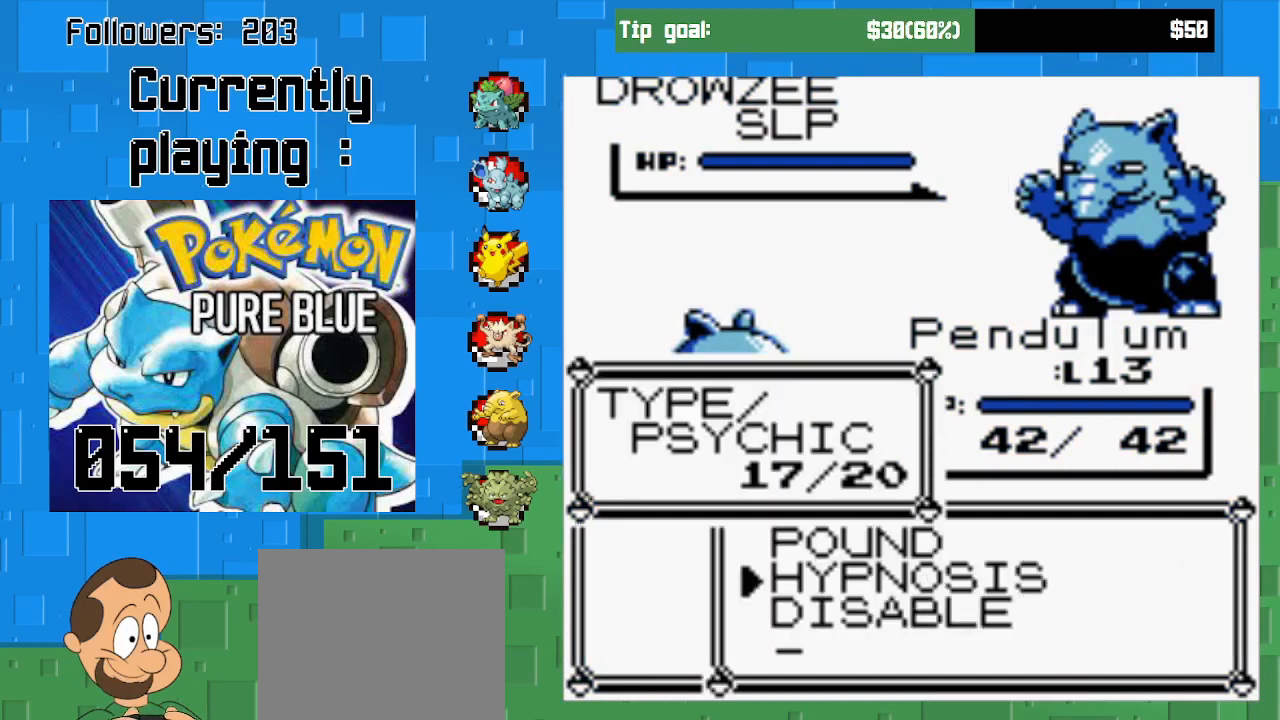
{"buttons": ["CIRCLE"], "left_stick": "center", "right_stick": "center", "events": [[67, "DPAD_UP", "down"], [167, "DPAD_UP", "up"], [233, "CIRCLE", "down"]]}
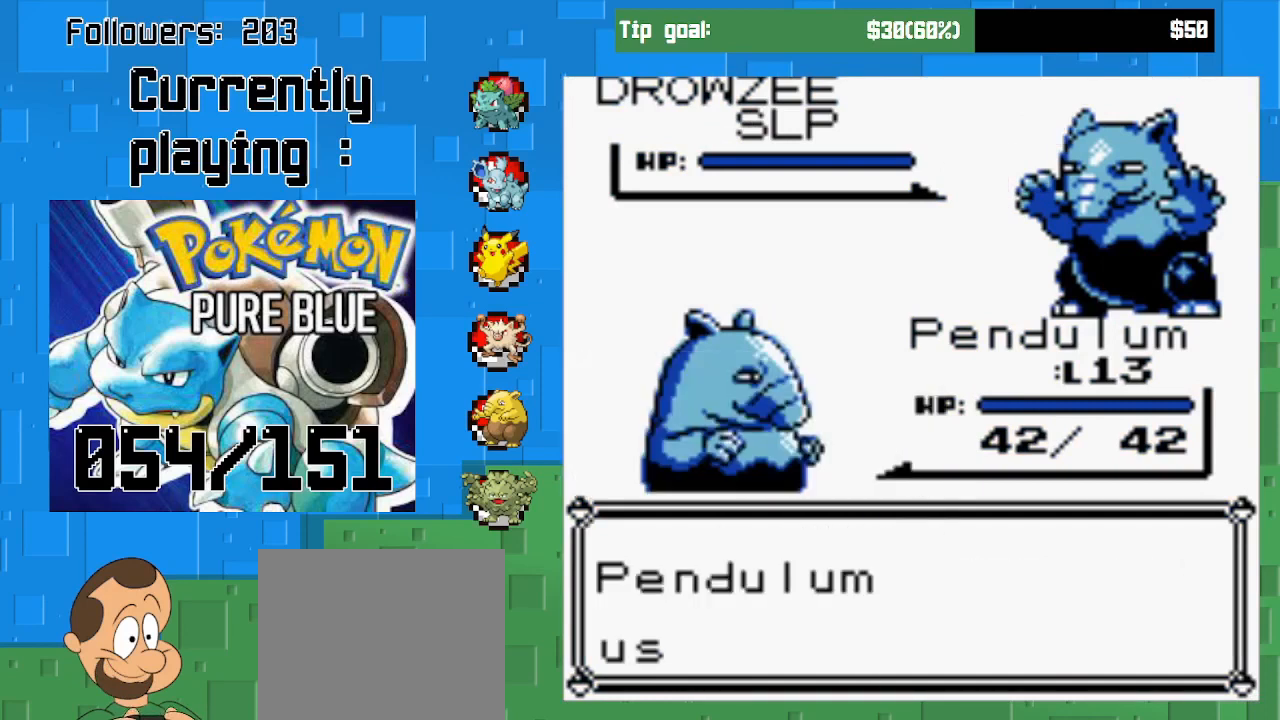
{"buttons": ["CIRCLE"], "left_stick": "center", "right_stick": "center", "events": []}
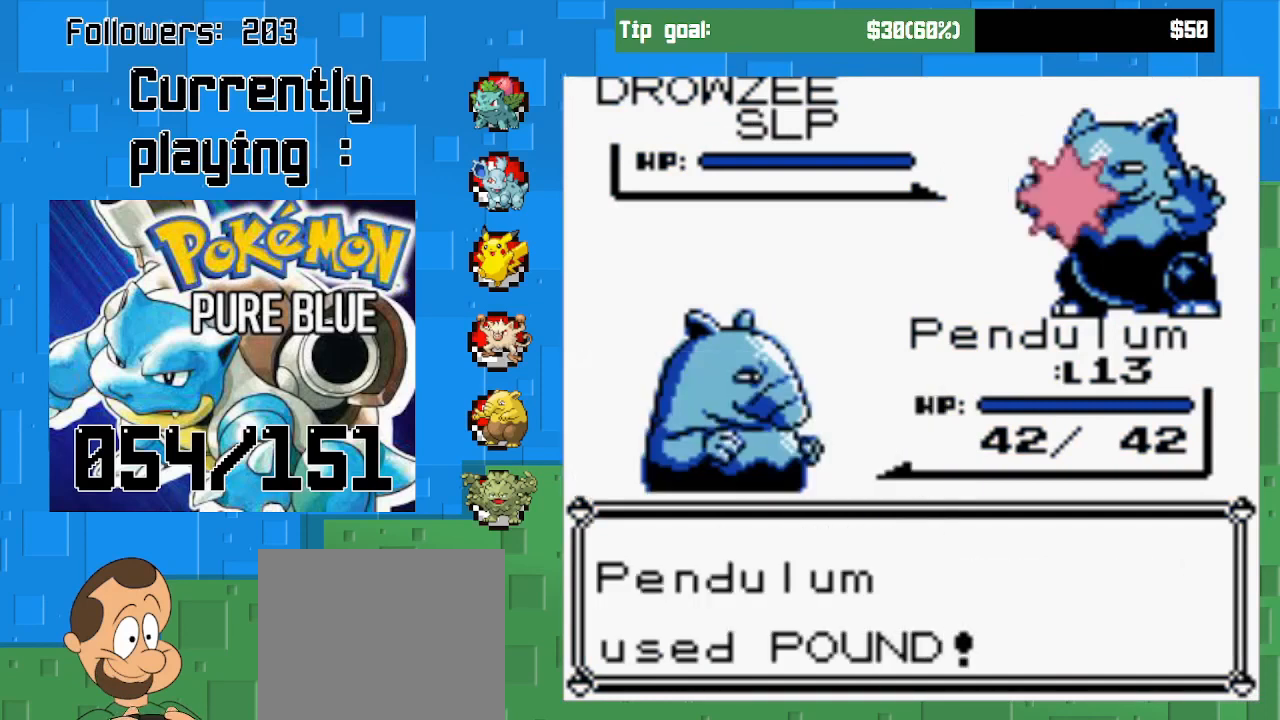
{"buttons": ["CIRCLE"], "left_stick": "center", "right_stick": "center", "events": [[167, "CIRCLE", "up"], [367, "CIRCLE", "down"]]}
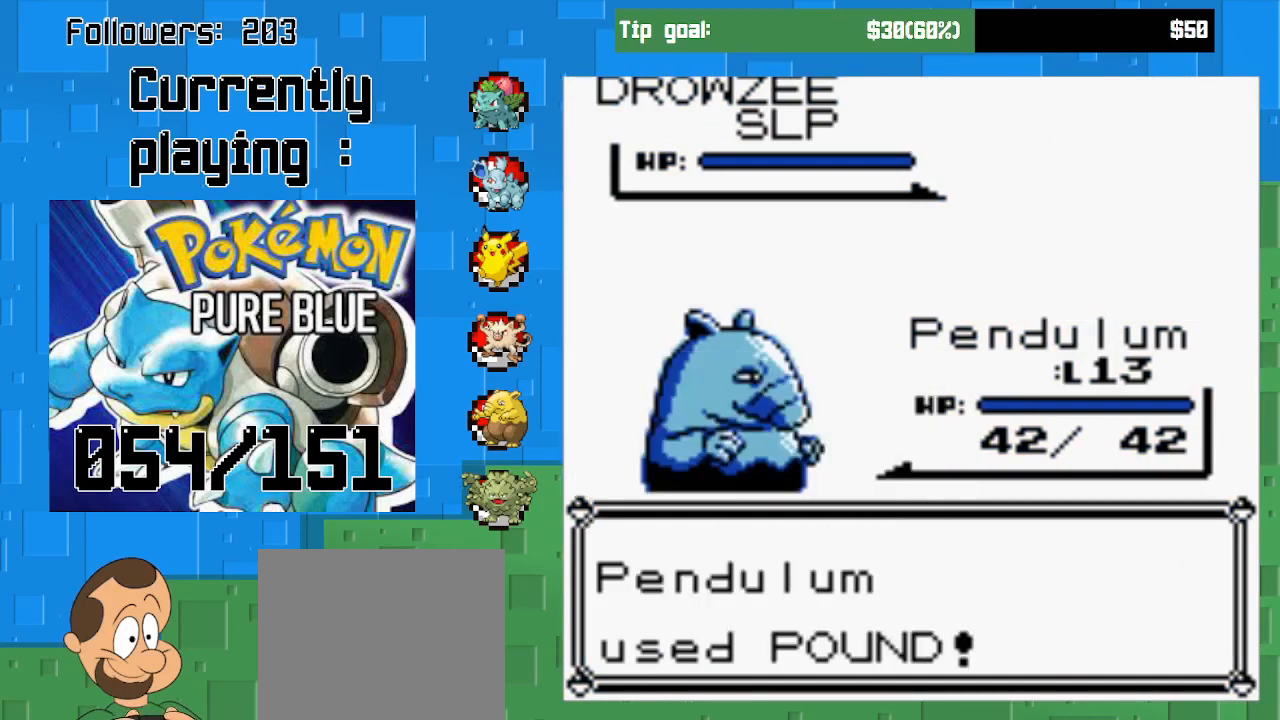
{"buttons": ["CIRCLE"], "left_stick": "center", "right_stick": "center", "events": []}
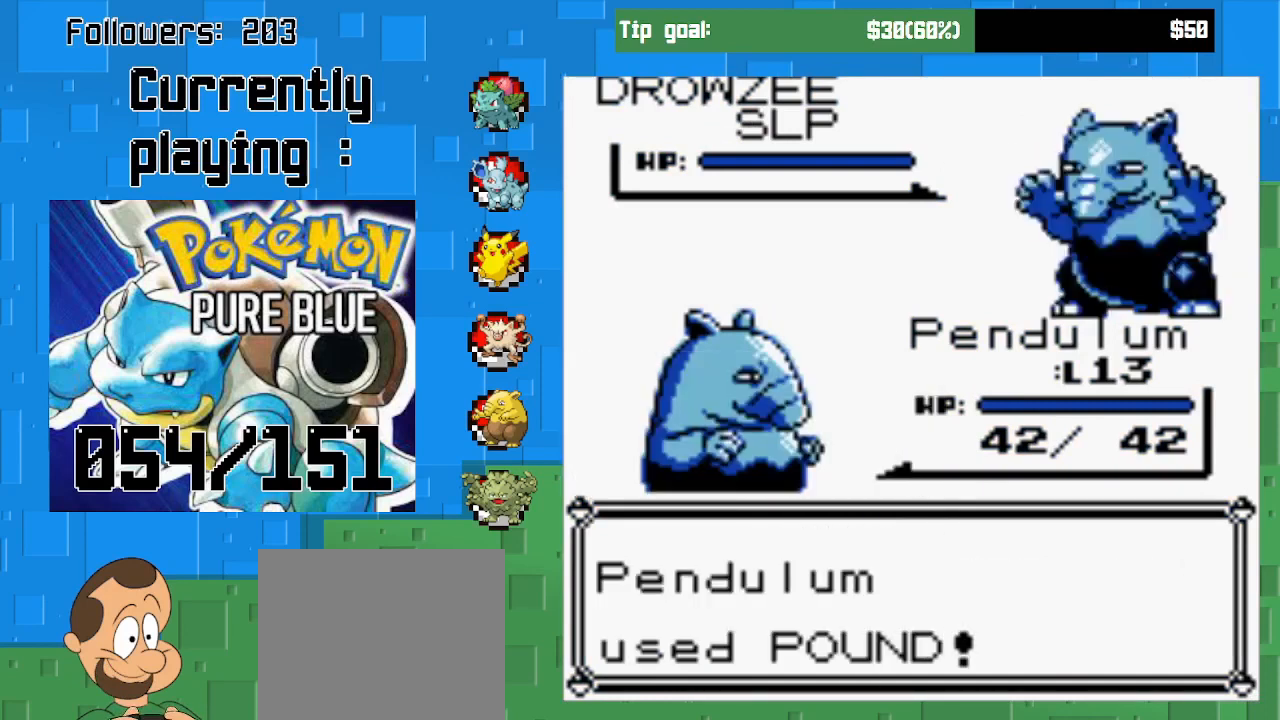
{"buttons": ["CIRCLE"], "left_stick": "center", "right_stick": "center", "events": []}
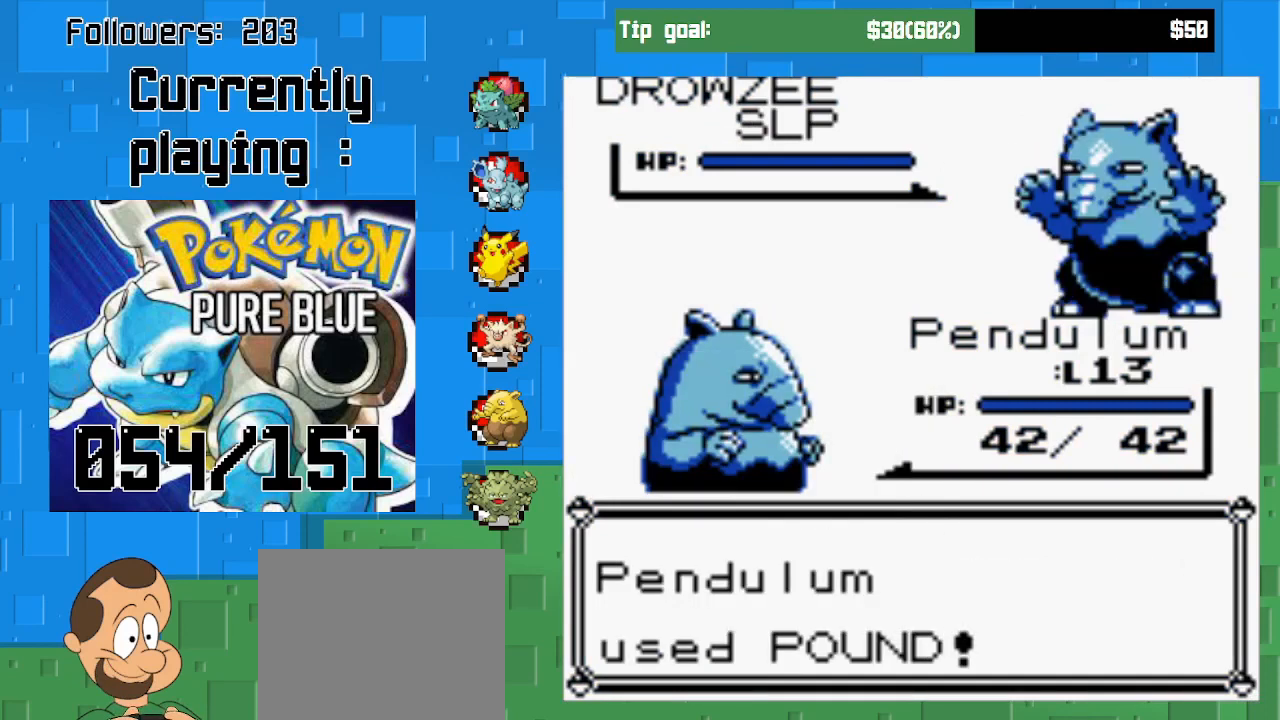
{"buttons": ["CIRCLE"], "left_stick": "center", "right_stick": "center", "events": []}
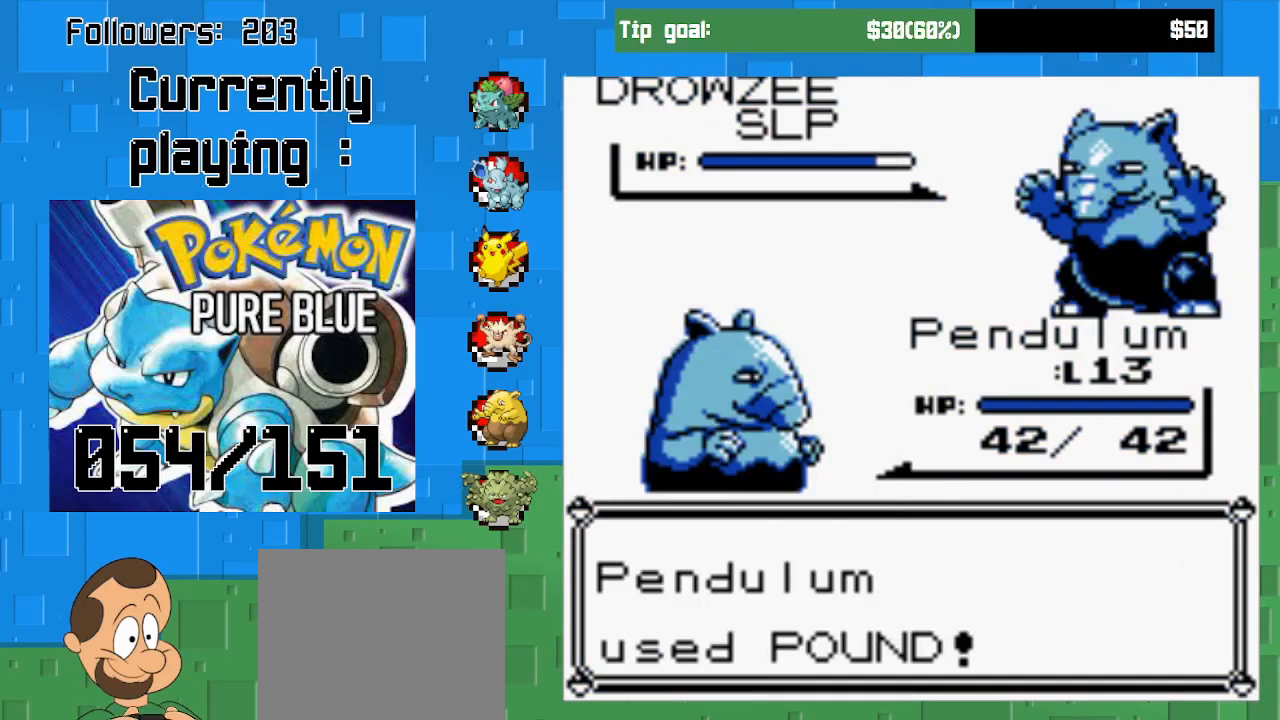
{"buttons": ["CIRCLE"], "left_stick": "center", "right_stick": "center", "events": []}
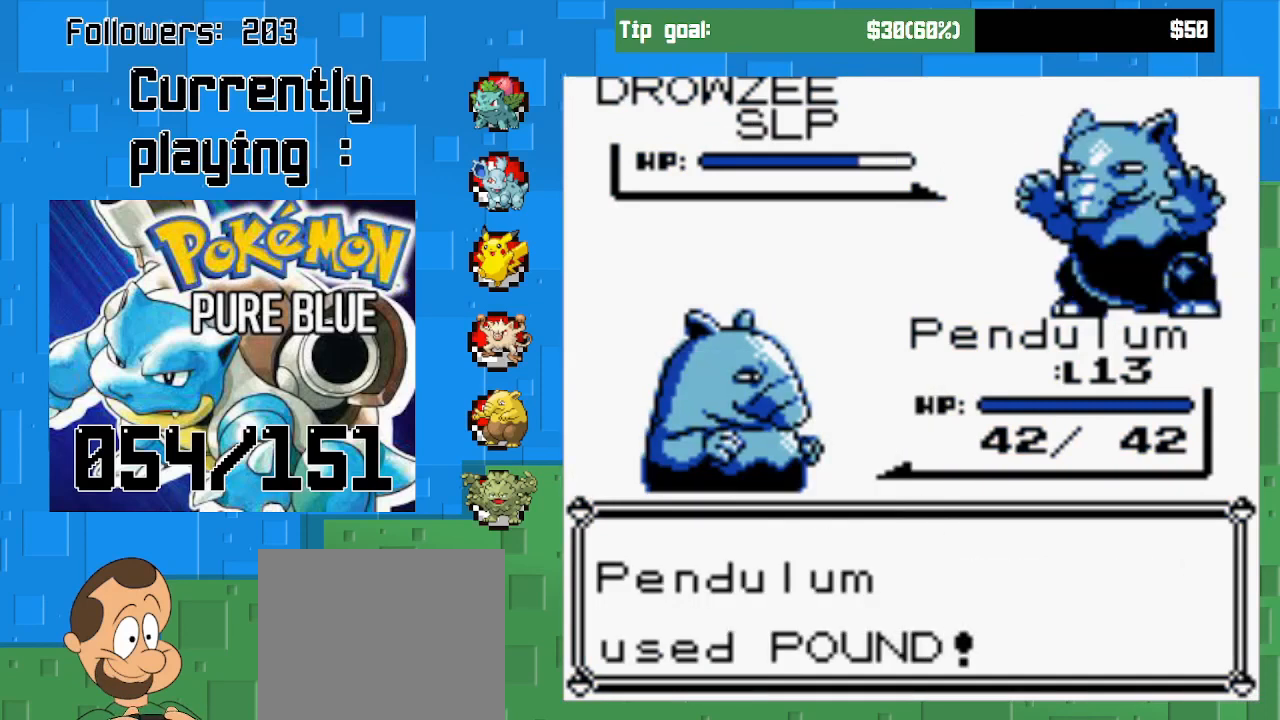
{"buttons": ["CIRCLE"], "left_stick": "center", "right_stick": "center", "events": [[133, "CIRCLE", "up"], [233, "CIRCLE", "down"], [333, "CIRCLE", "up"], [400, "CIRCLE", "down"]]}
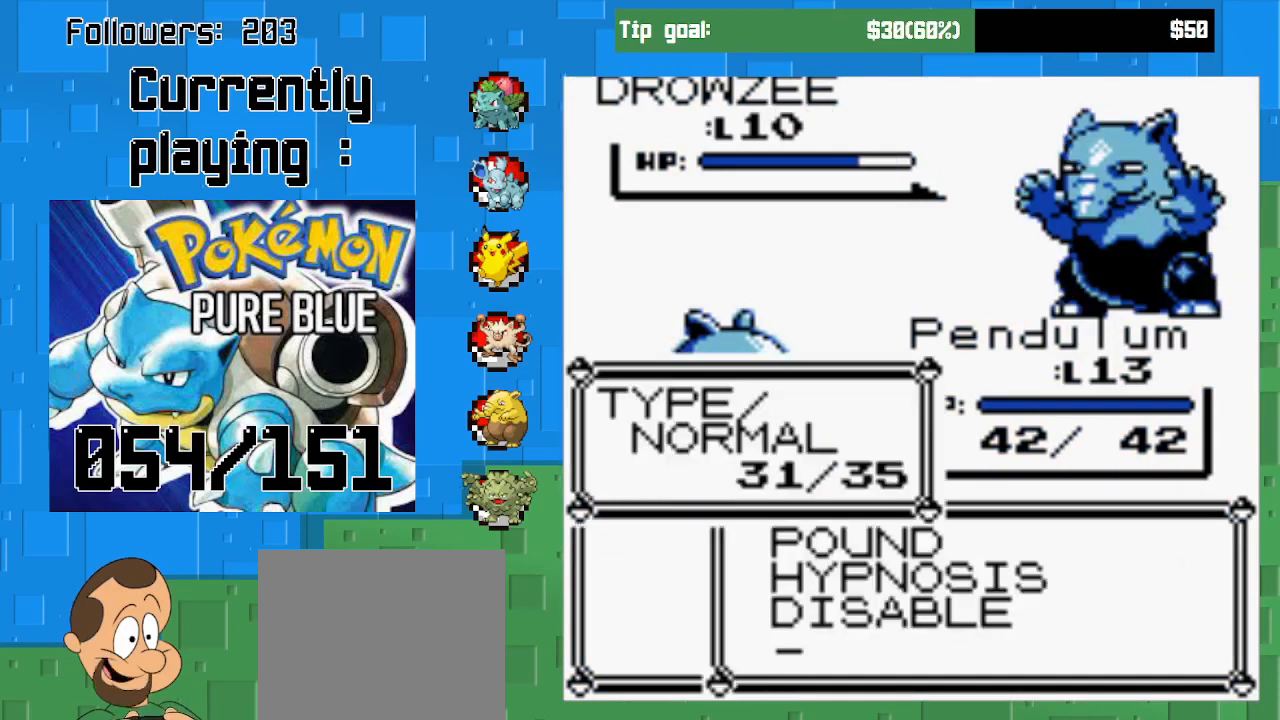
{"buttons": ["CIRCLE"], "left_stick": "center", "right_stick": "center", "events": [[33, "CIRCLE", "up"], [333, "CIRCLE", "down"]]}
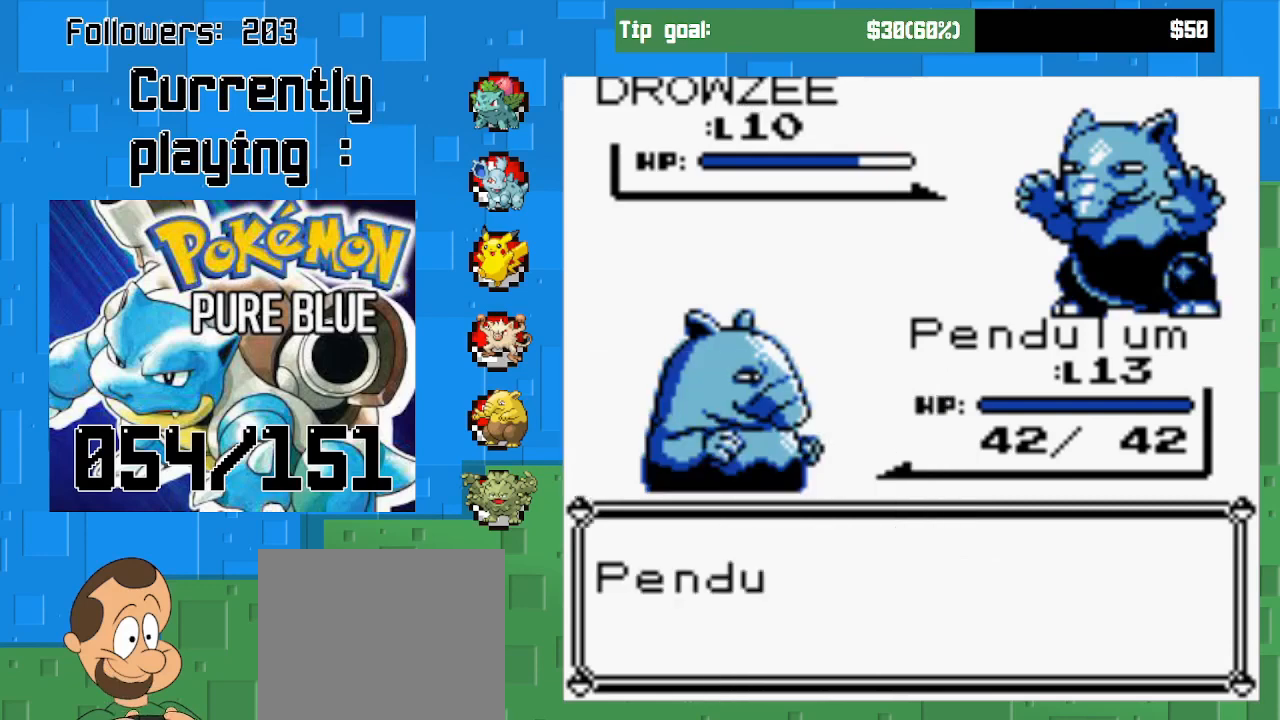
{"buttons": ["CIRCLE"], "left_stick": "center", "right_stick": "center", "events": []}
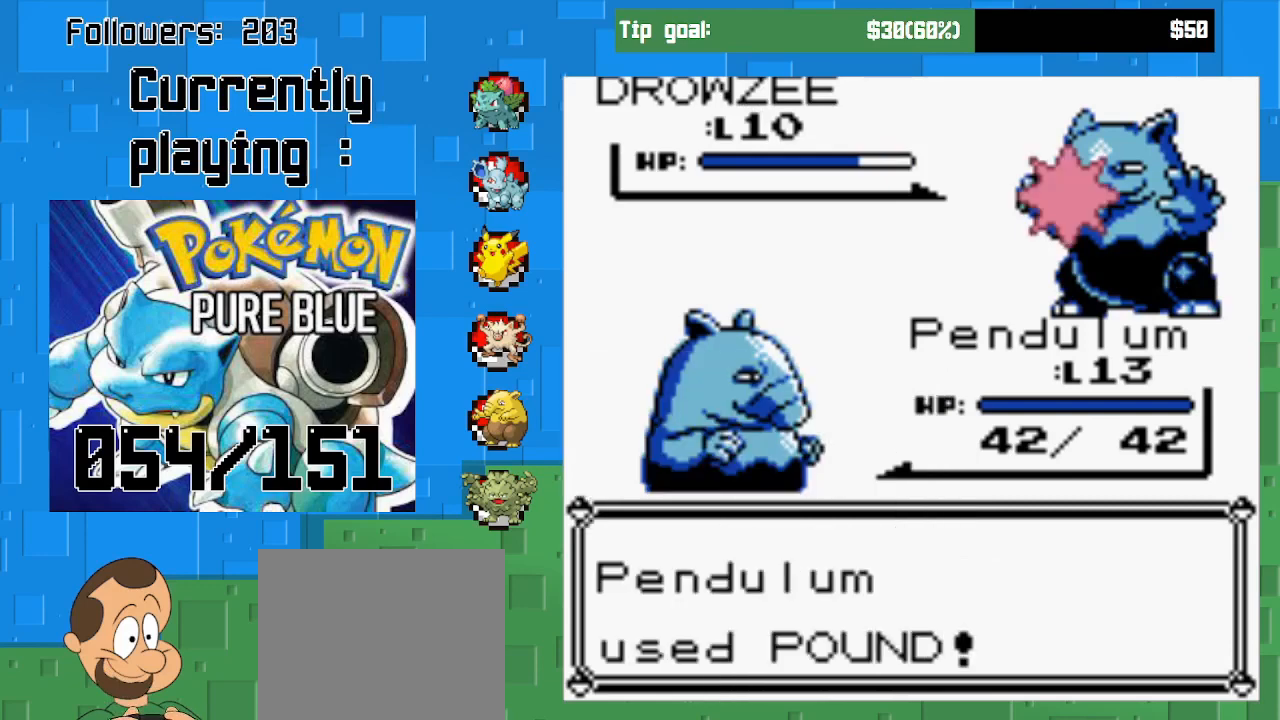
{"buttons": ["CIRCLE"], "left_stick": "center", "right_stick": "center", "events": [[367, "CIRCLE", "up"], [433, "CIRCLE", "down"]]}
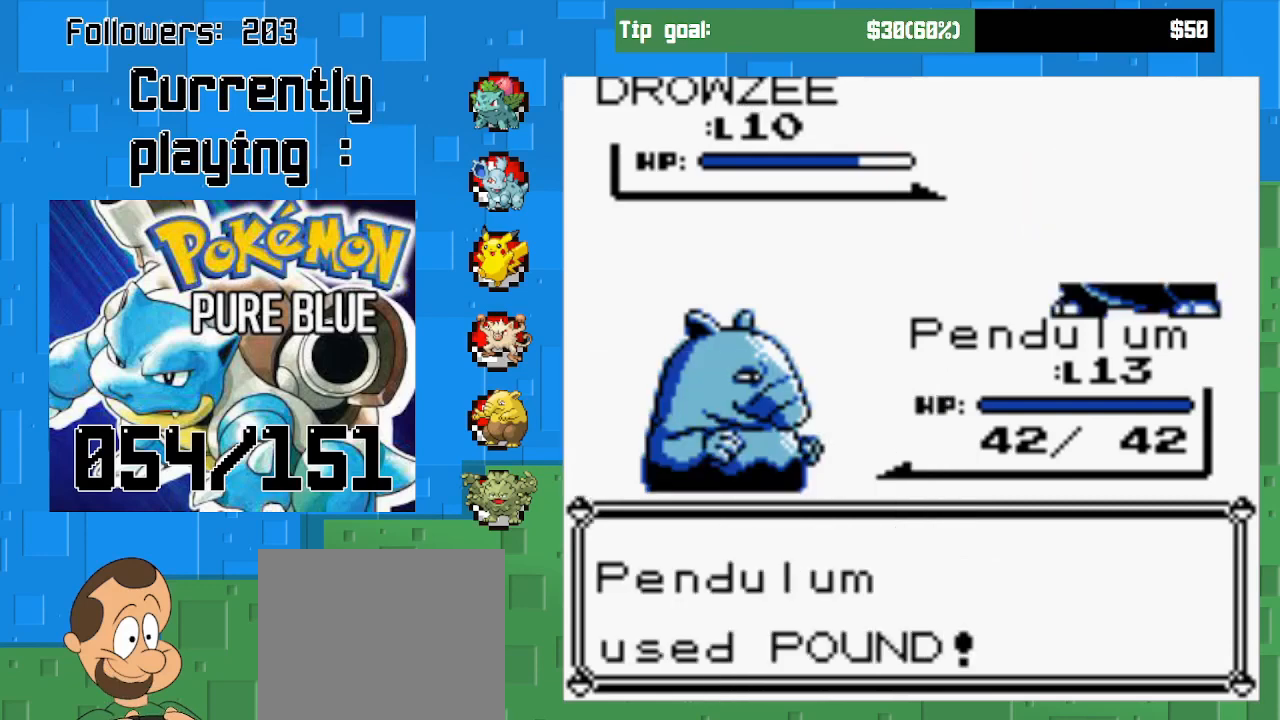
{"buttons": ["CIRCLE"], "left_stick": "center", "right_stick": "center", "events": []}
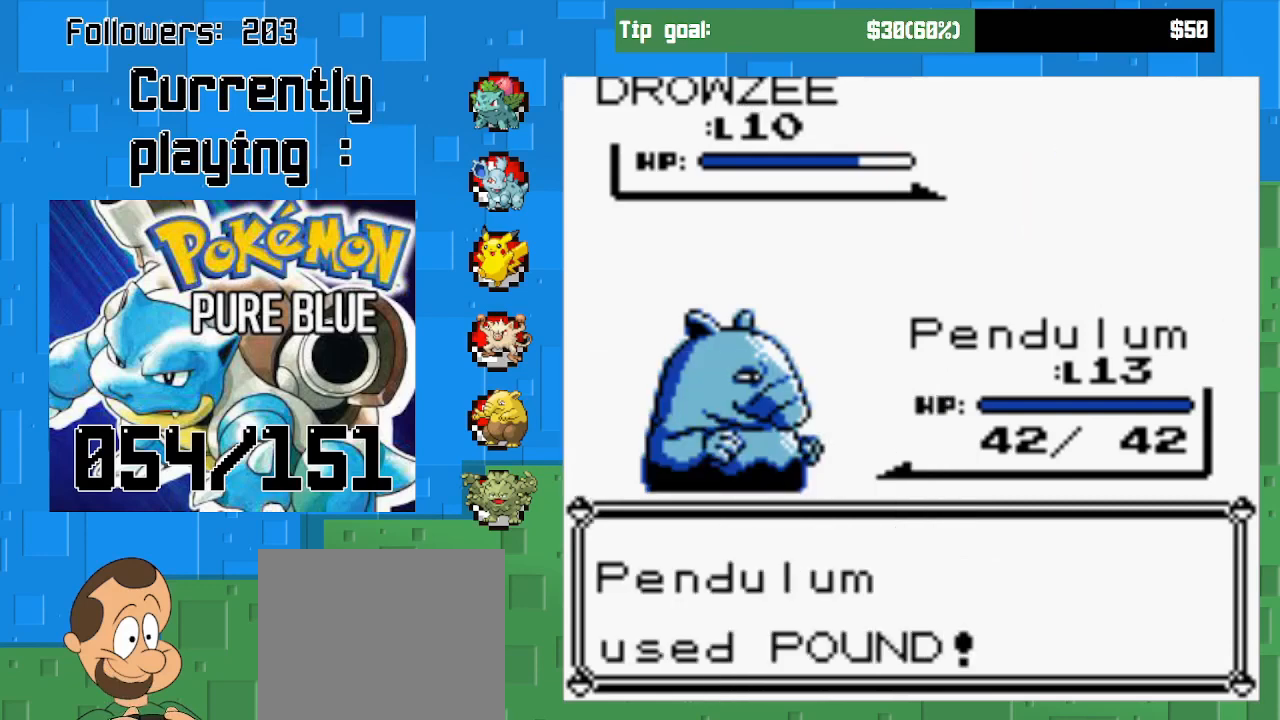
{"buttons": ["CIRCLE"], "left_stick": "center", "right_stick": "center", "events": []}
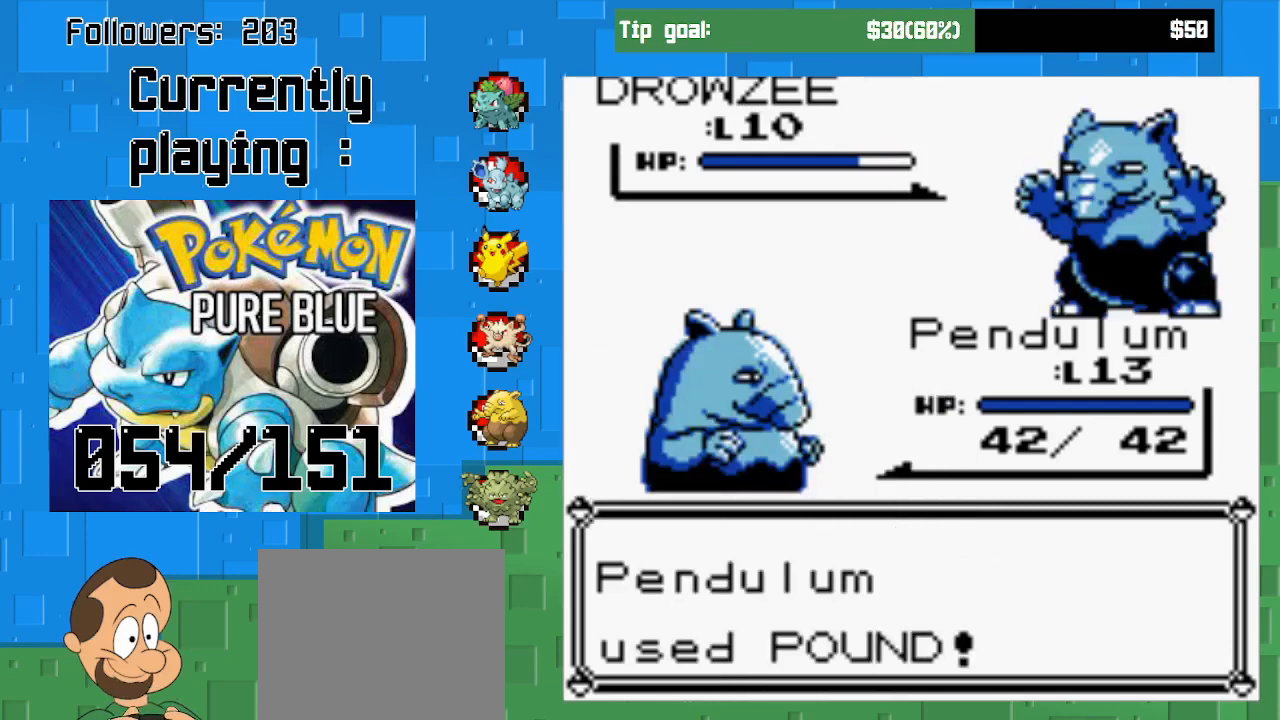
{"buttons": ["CIRCLE"], "left_stick": "center", "right_stick": "center", "events": []}
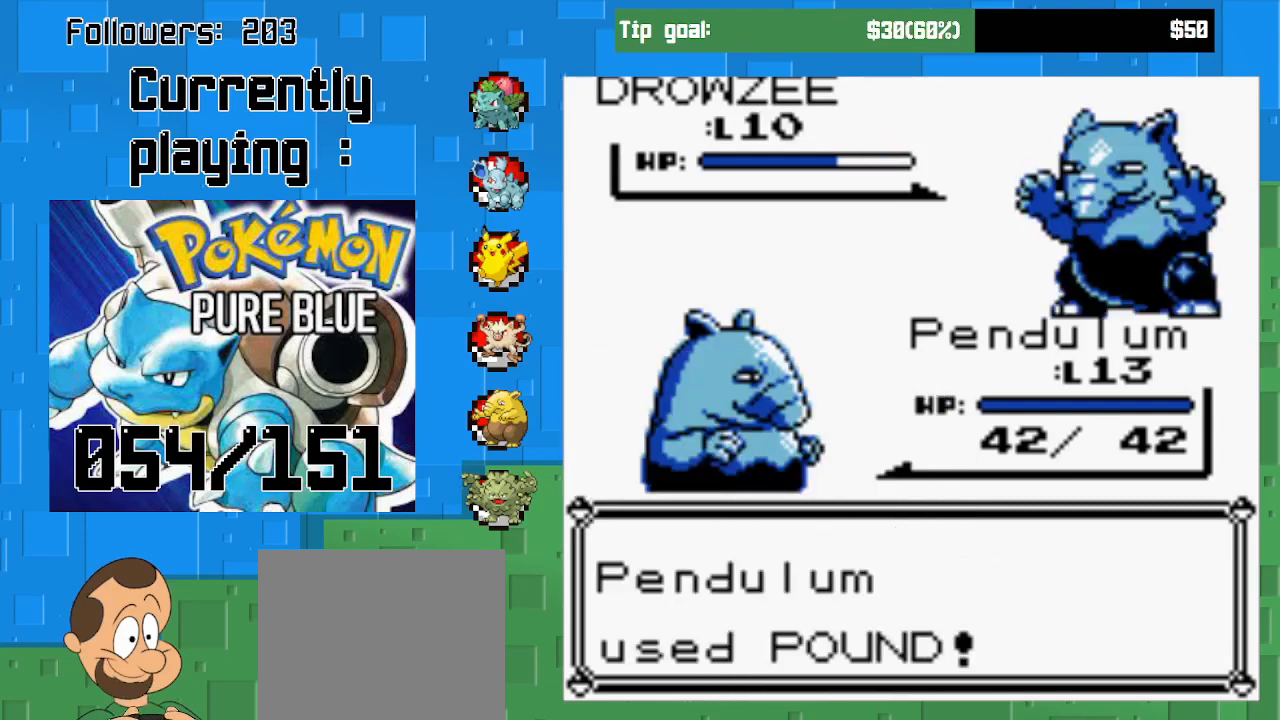
{"buttons": ["CIRCLE"], "left_stick": "center", "right_stick": "center", "events": []}
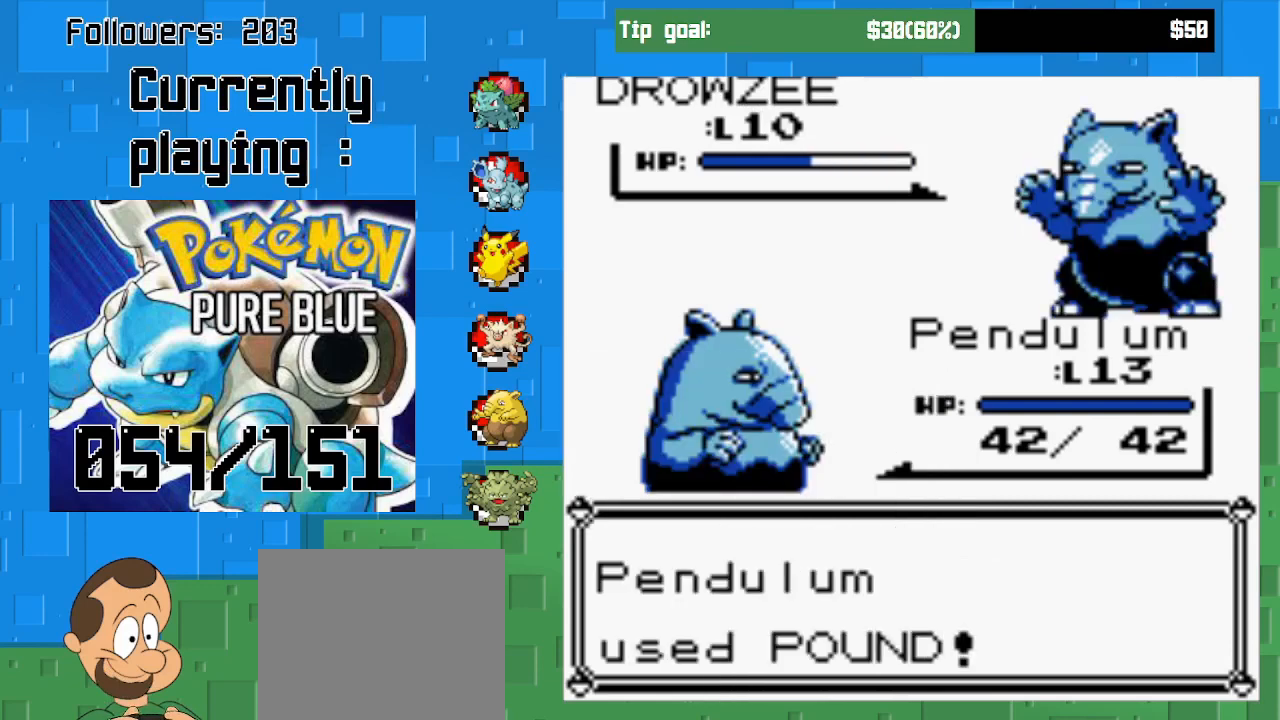
{"buttons": ["CIRCLE"], "left_stick": "center", "right_stick": "center", "events": [[233, "CIRCLE", "up"], [300, "CIRCLE", "down"], [433, "CIRCLE", "up"], [500, "CIRCLE", "down"]]}
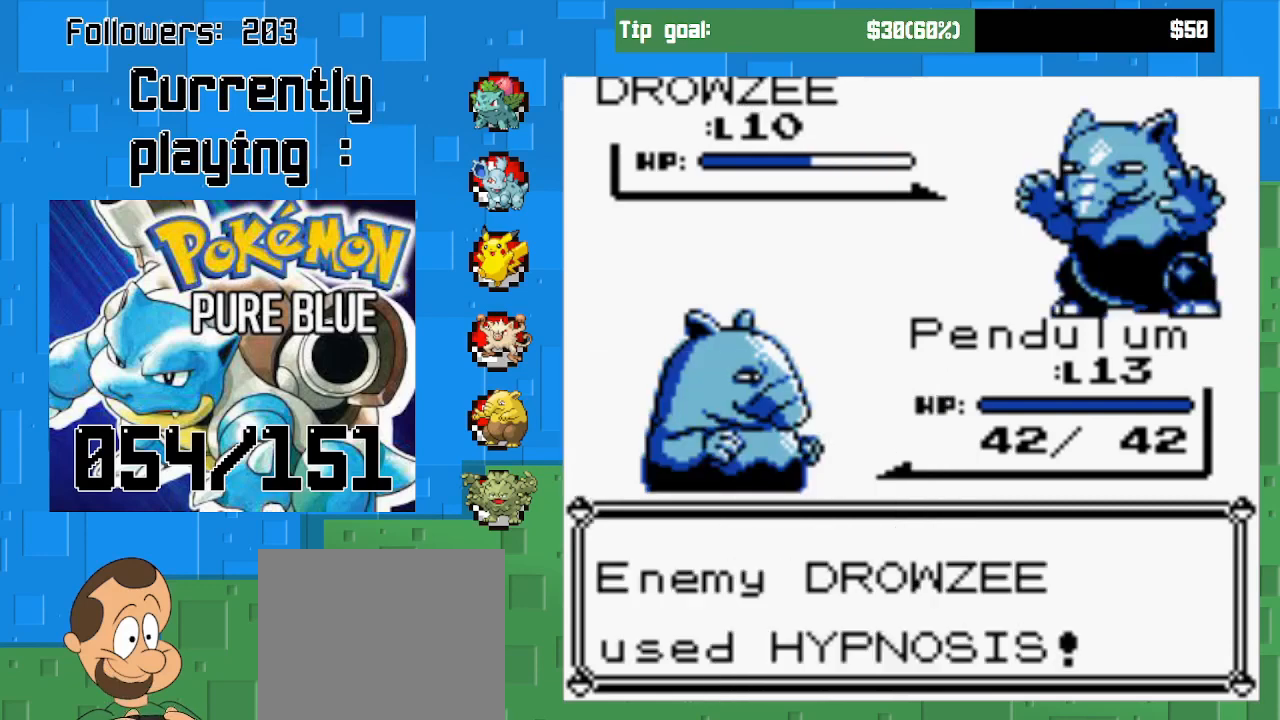
{"buttons": [], "left_stick": "center", "right_stick": "center", "events": [[133, "CIRCLE", "up"], [200, "CIRCLE", "down"], [300, "CIRCLE", "up"], [367, "CIRCLE", "down"], [500, "CIRCLE", "up"]]}